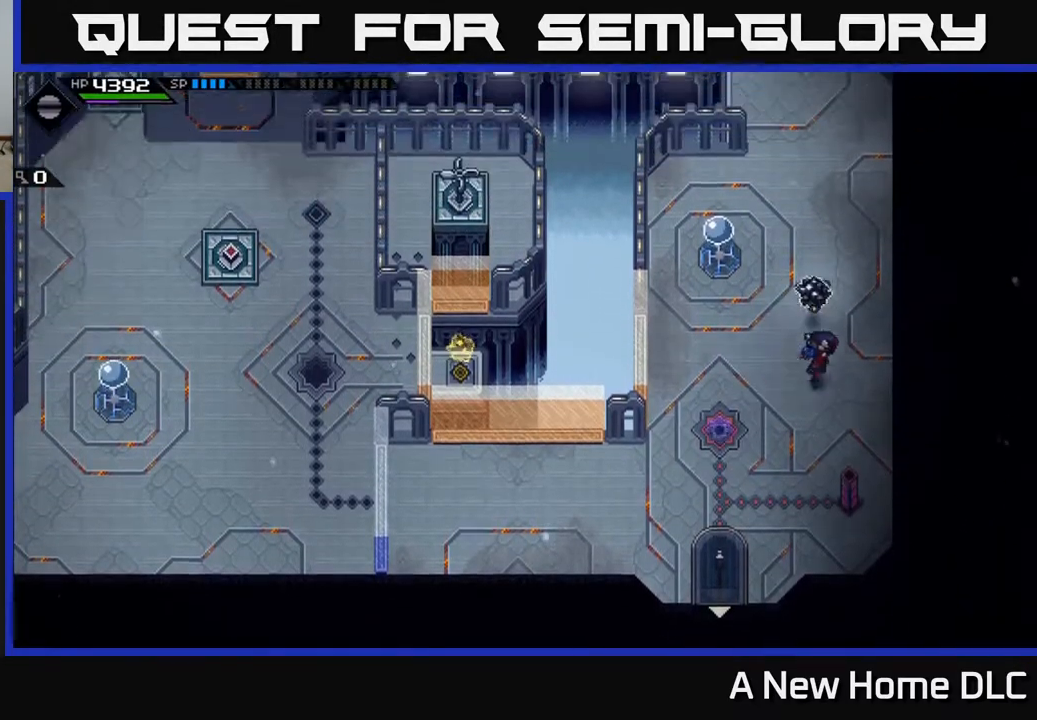
Gameplay with a controller (Xbox layout); each line is a JSON object with the inputs held at the frame after it. "events" lists button and stick changes between this image and that frame as [ms after this image, input, new state], when the widget could be followed in between.
{"buttons": ["R1"], "left_stick": "center", "right_stick": "up", "events": [[33, "right_stick", "up"], [133, "left_stick", "up-left"], [217, "left_stick", "down-left"], [333, "left_stick", "down-right"], [417, "left_stick", "center"], [467, "R1", "down"]]}
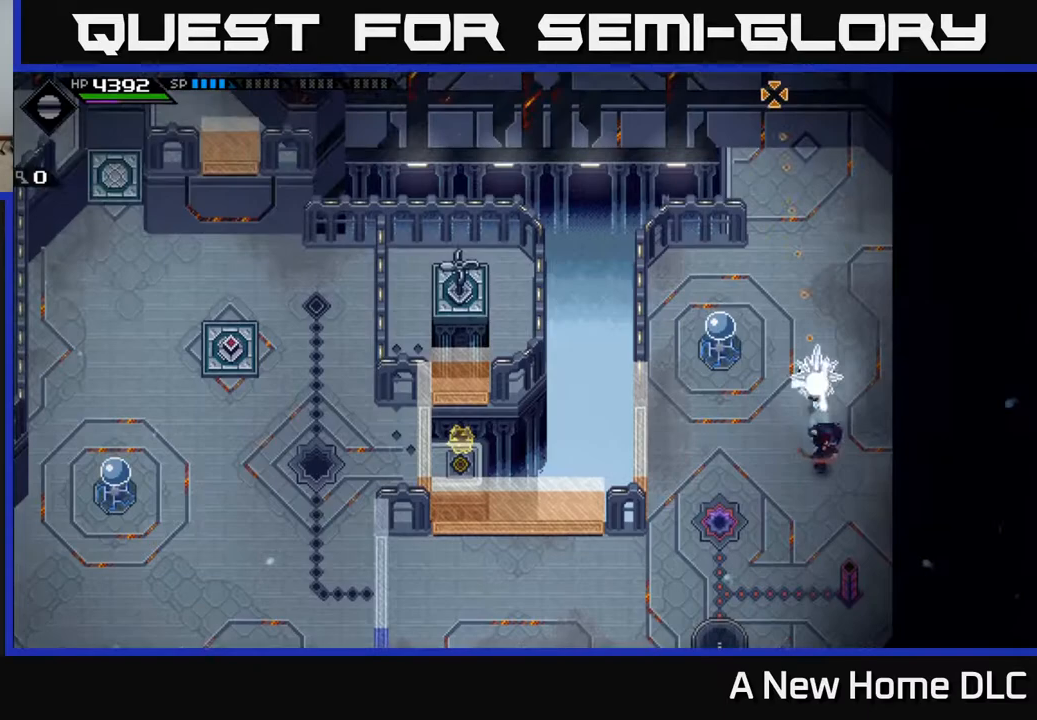
{"buttons": ["R1"], "left_stick": "up-right", "right_stick": "up", "events": [[67, "R1", "up"], [200, "left_stick", "up-right"], [417, "R1", "down"]]}
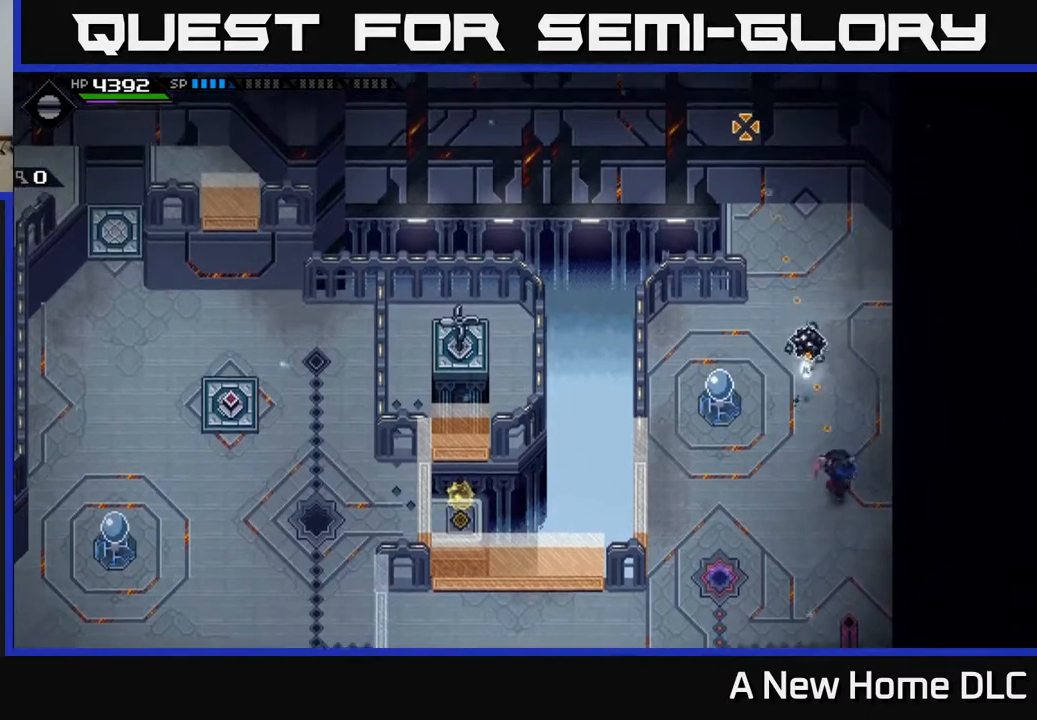
{"buttons": [], "left_stick": "up", "right_stick": "center", "events": [[17, "R1", "up"], [183, "right_stick", "up-left"], [283, "right_stick", "center"], [433, "left_stick", "up"]]}
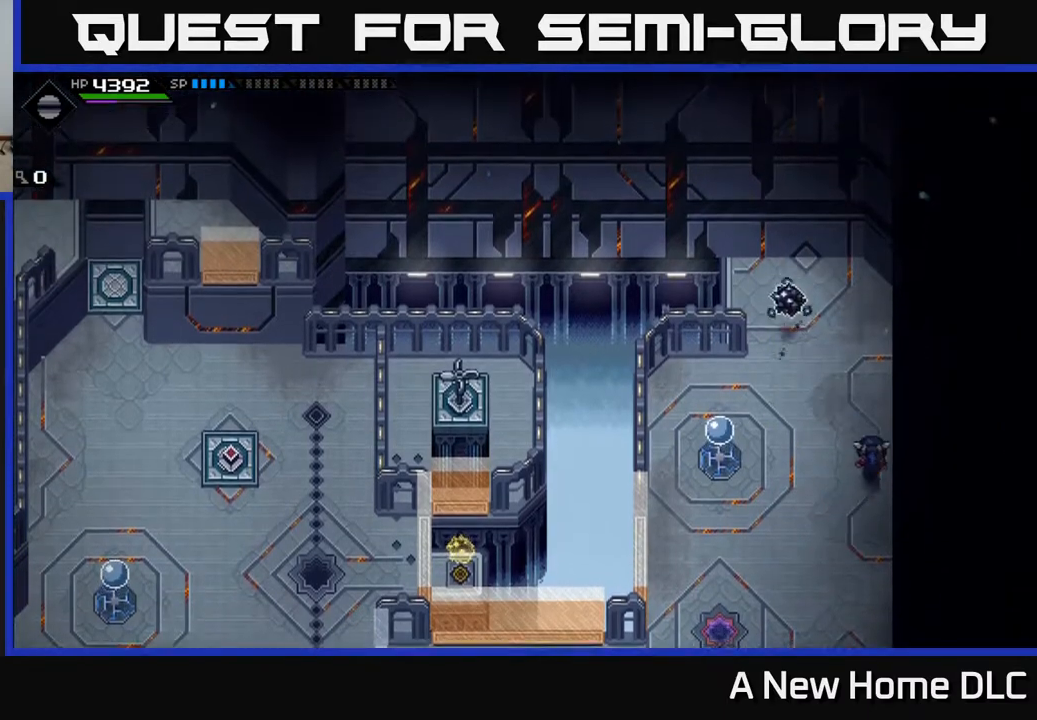
{"buttons": [], "left_stick": "up", "right_stick": "left", "events": [[350, "right_stick", "left"]]}
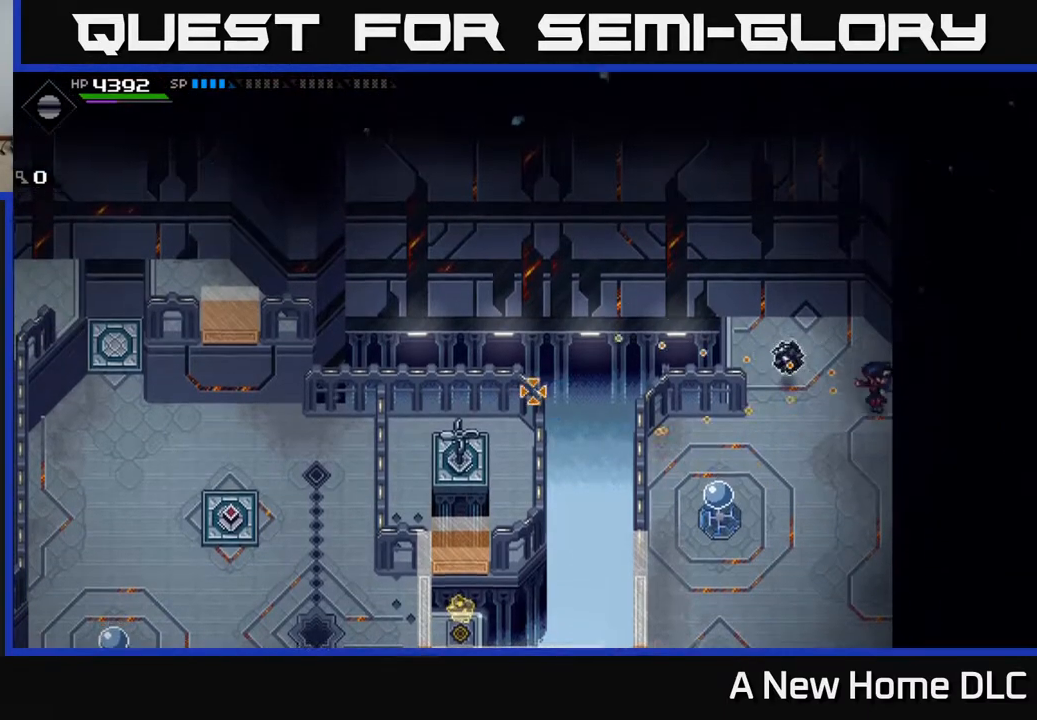
{"buttons": [], "left_stick": "center", "right_stick": "left", "events": [[167, "left_stick", "center"], [217, "R1", "down"], [317, "R1", "up"]]}
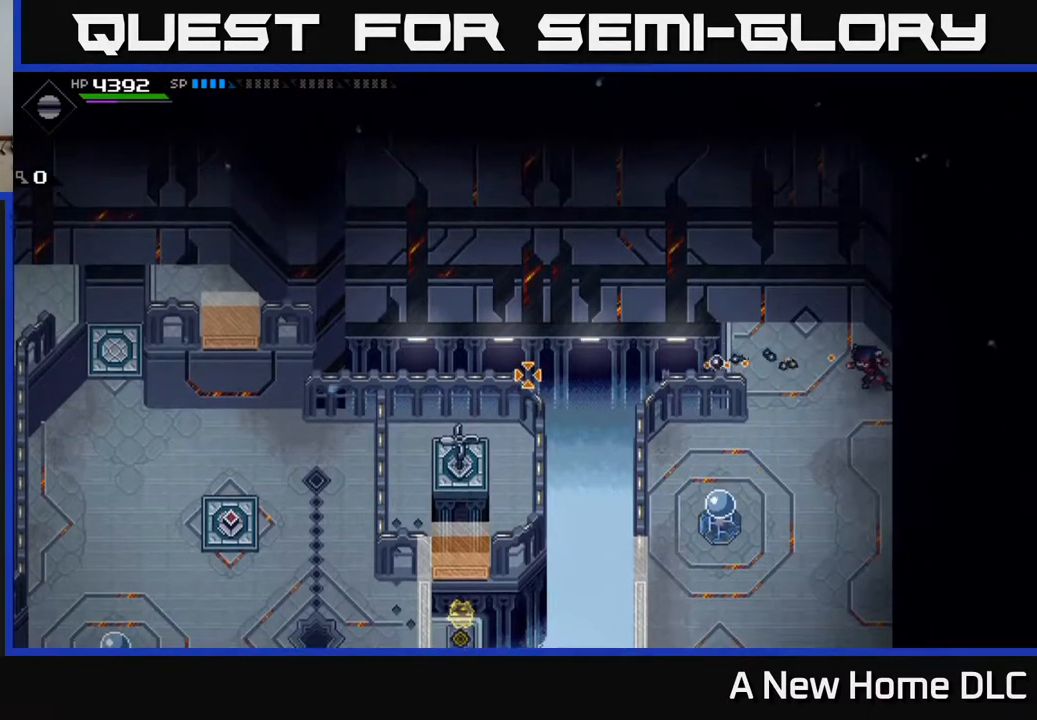
{"buttons": [], "left_stick": "down", "right_stick": "left", "events": [[150, "left_stick", "up-left"], [183, "R1", "down"], [267, "left_stick", "center"], [300, "R1", "up"], [350, "left_stick", "down"]]}
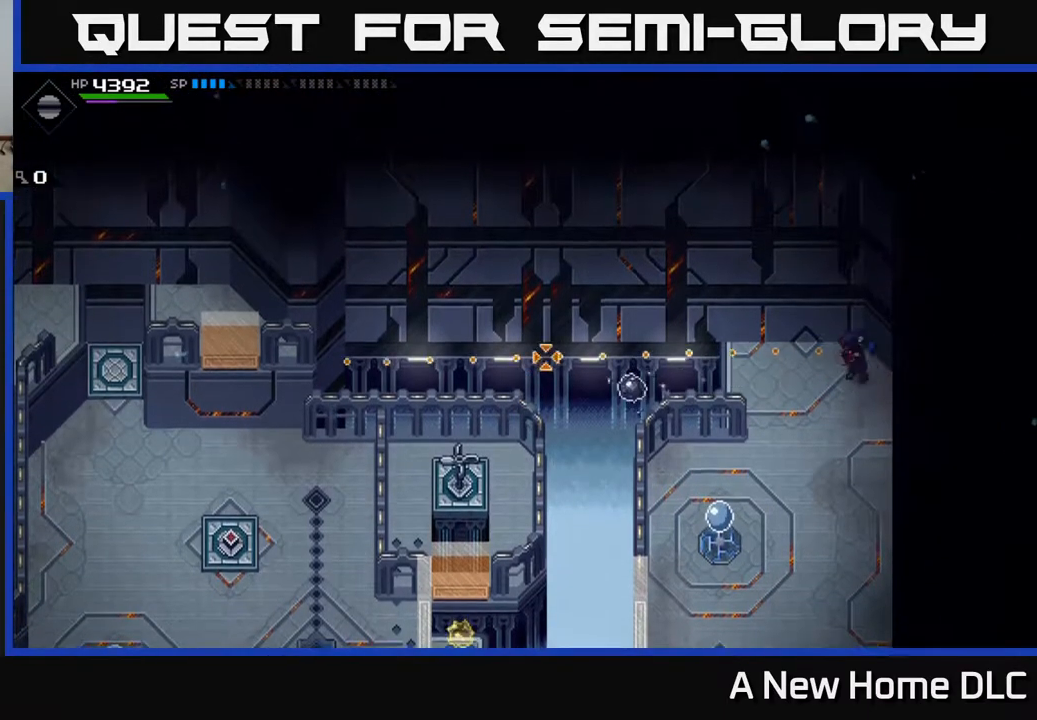
{"buttons": [], "left_stick": "center", "right_stick": "center", "events": [[50, "right_stick", "center"], [133, "left_stick", "center"], [217, "left_stick", "down"], [500, "left_stick", "center"]]}
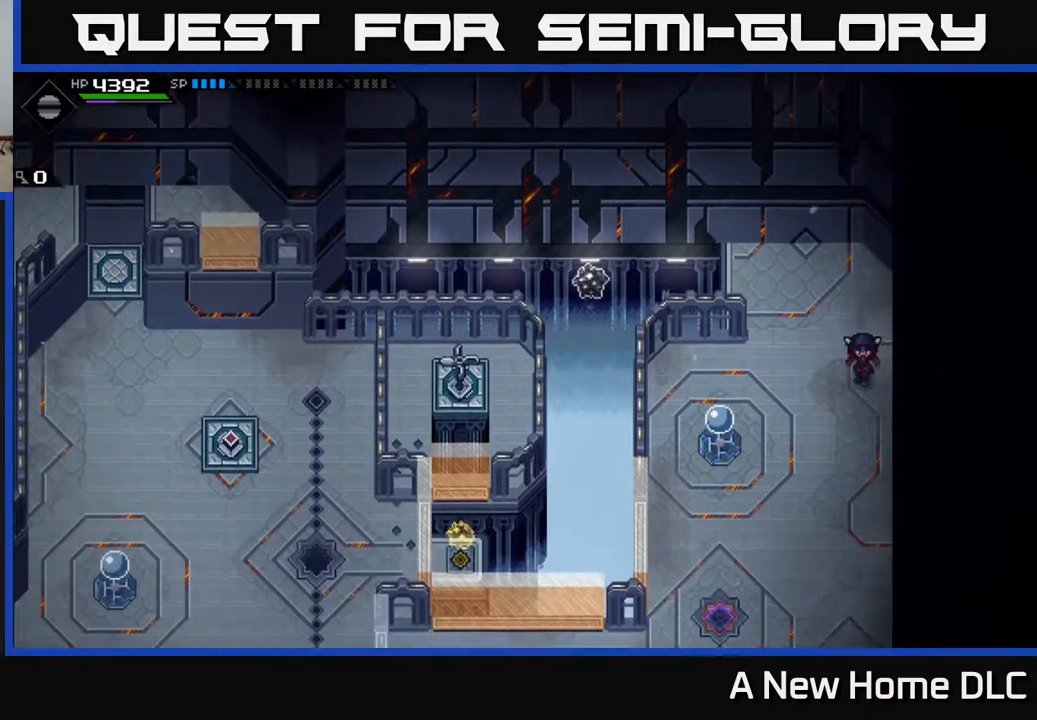
{"buttons": [], "left_stick": "down", "right_stick": "down", "events": [[233, "right_stick", "down"], [250, "left_stick", "down"]]}
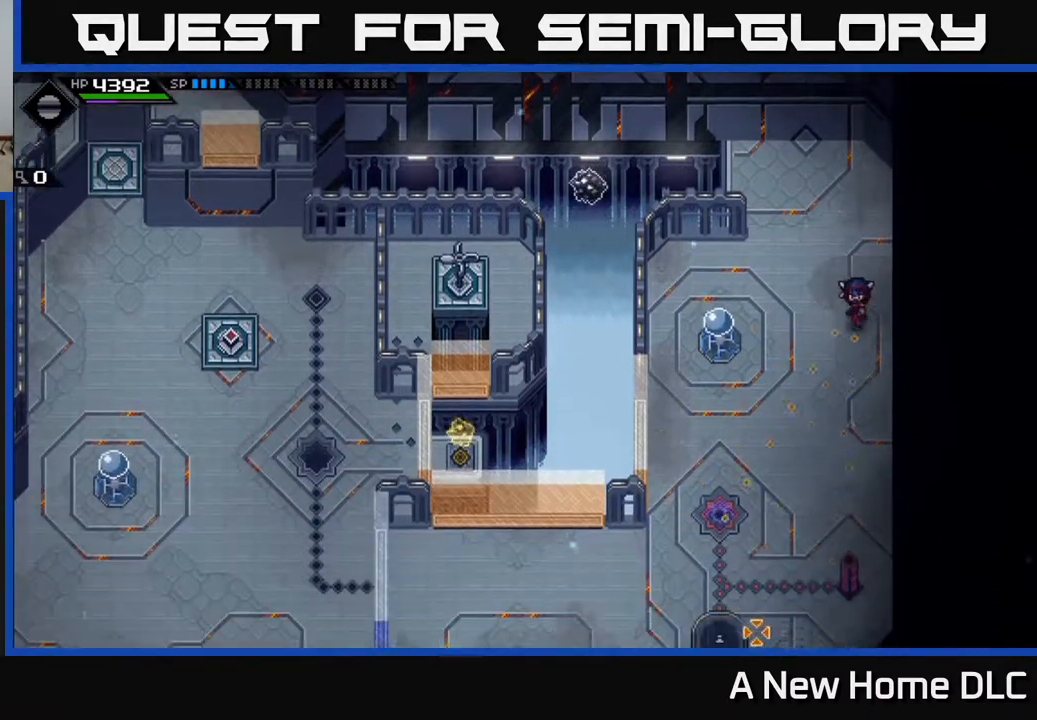
{"buttons": ["R1"], "left_stick": "center", "right_stick": "down", "events": [[117, "left_stick", "right"], [167, "left_stick", "center"], [250, "R1", "down"]]}
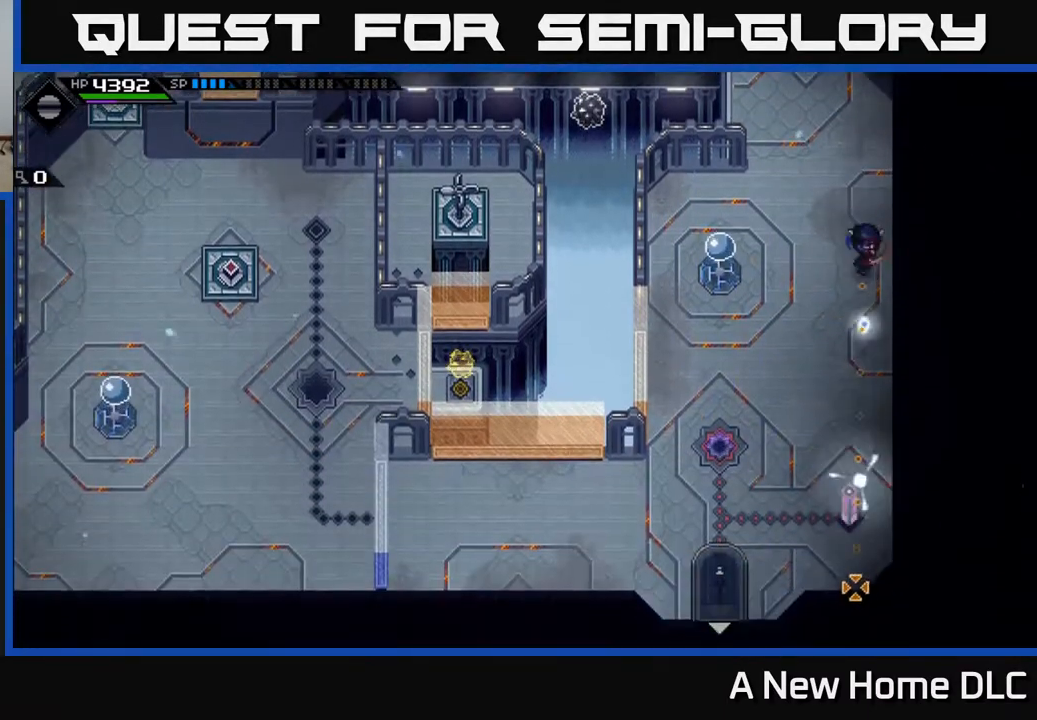
{"buttons": [], "left_stick": "down", "right_stick": "down", "events": [[200, "left_stick", "down"], [450, "R1", "up"]]}
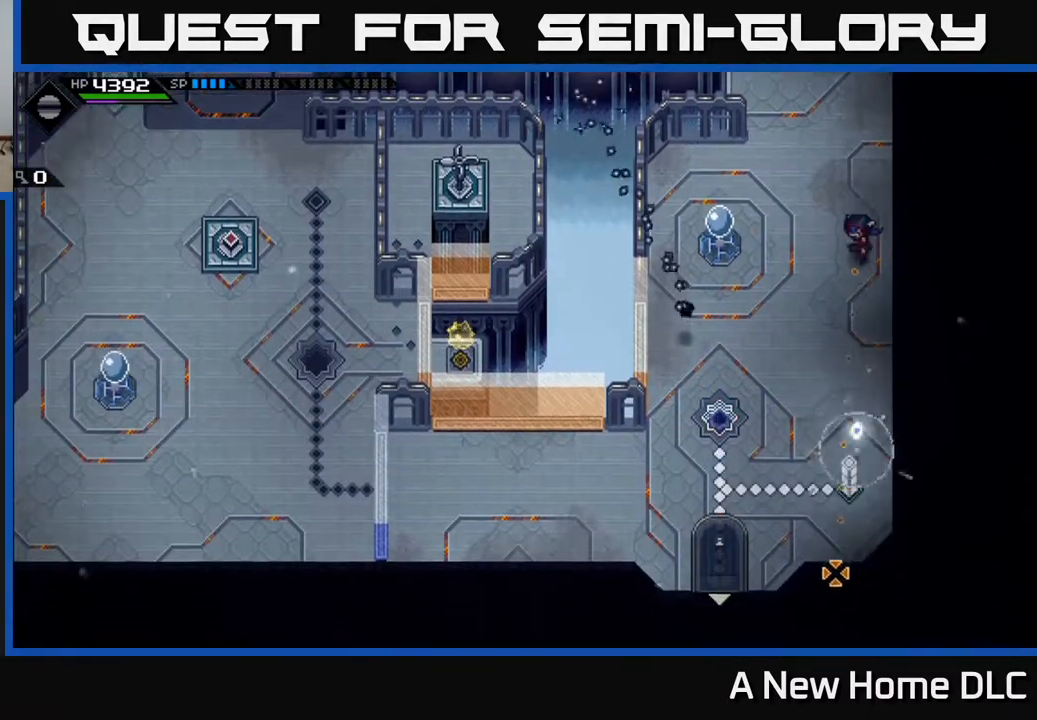
{"buttons": [], "left_stick": "down", "right_stick": "up", "events": [[150, "right_stick", "left"], [200, "right_stick", "center"], [500, "right_stick", "up"]]}
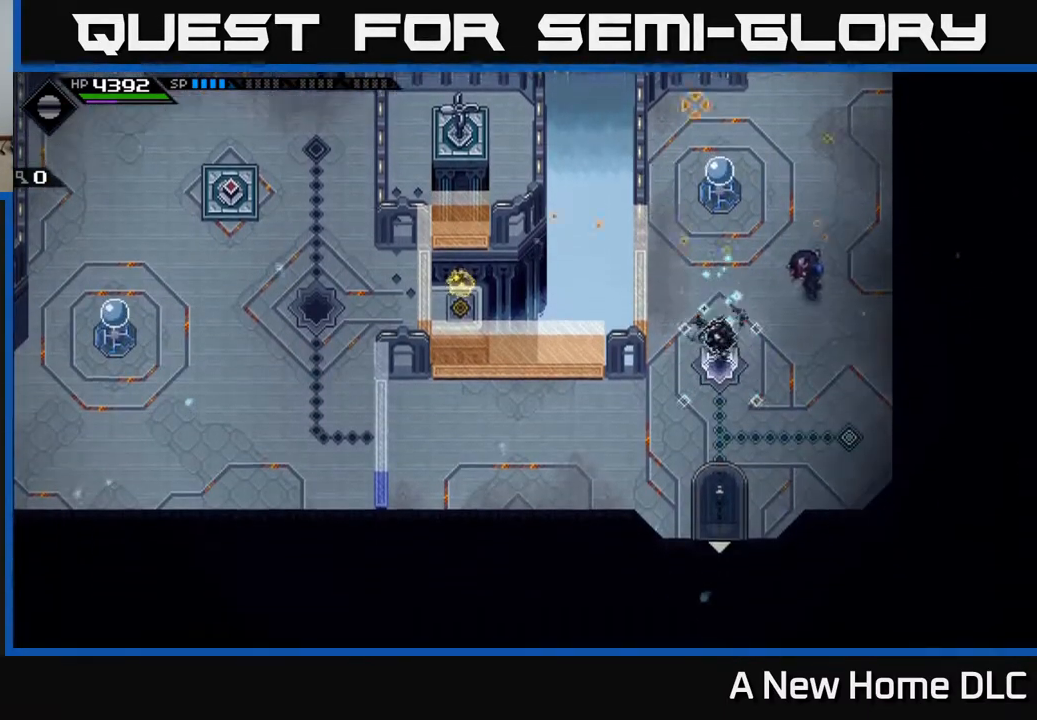
{"buttons": [], "left_stick": "down-left", "right_stick": "up", "events": [[417, "left_stick", "down-left"]]}
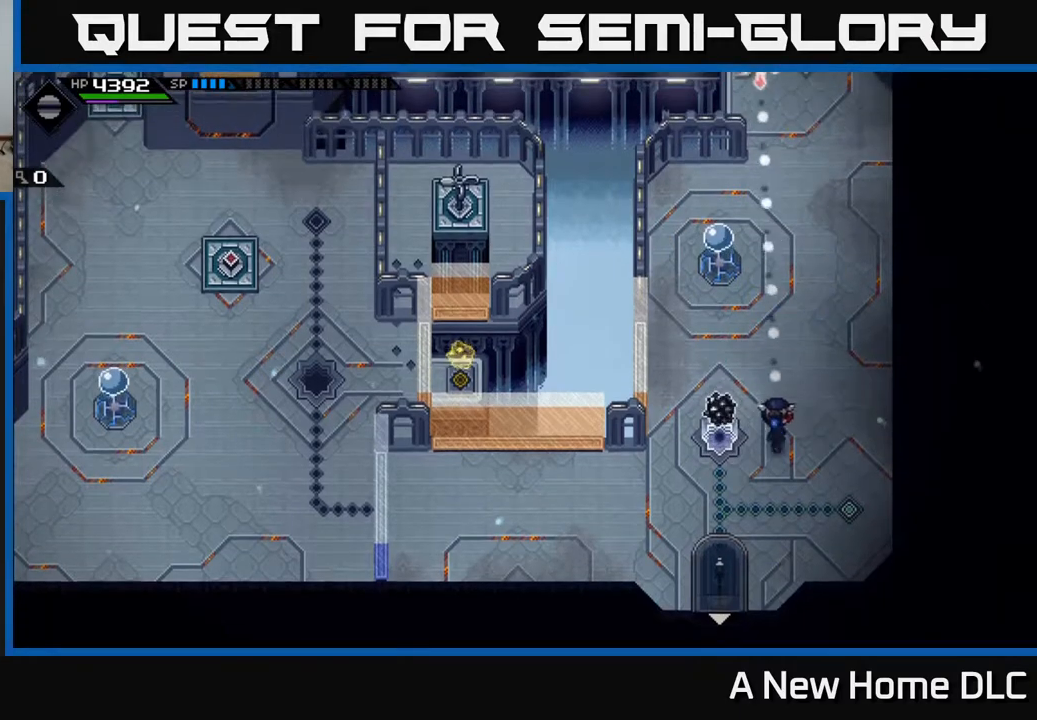
{"buttons": [], "left_stick": "up", "right_stick": "up", "events": [[133, "left_stick", "left"], [350, "R1", "down"], [417, "R1", "up"], [450, "left_stick", "up"]]}
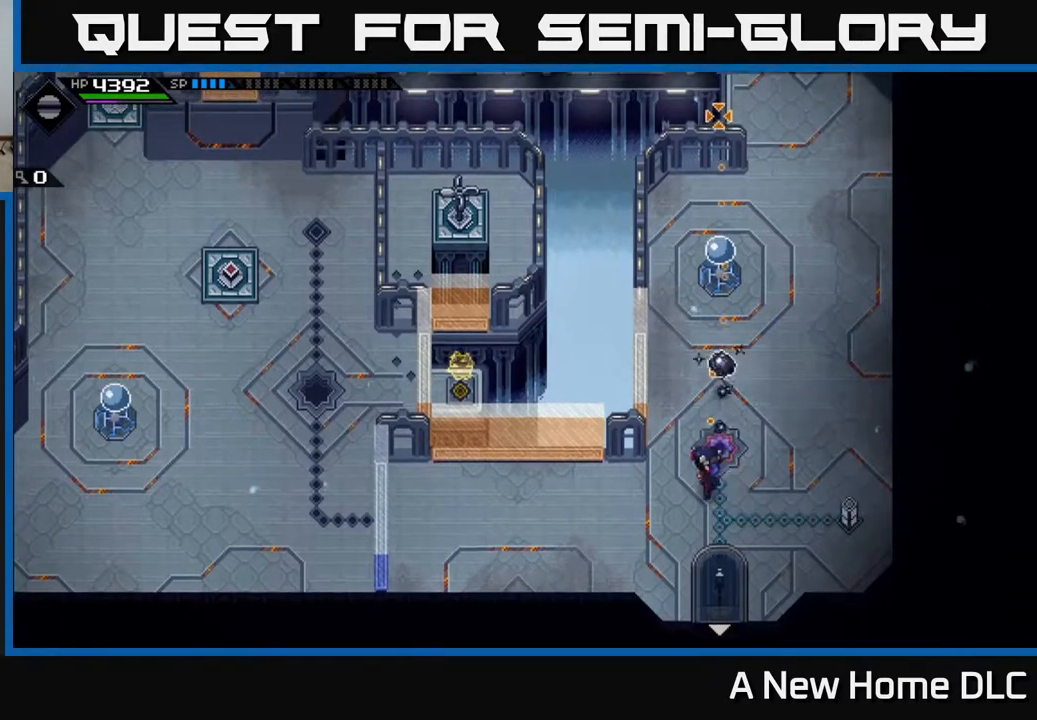
{"buttons": [], "left_stick": "up", "right_stick": "up", "events": [[267, "R1", "down"], [367, "R1", "up"]]}
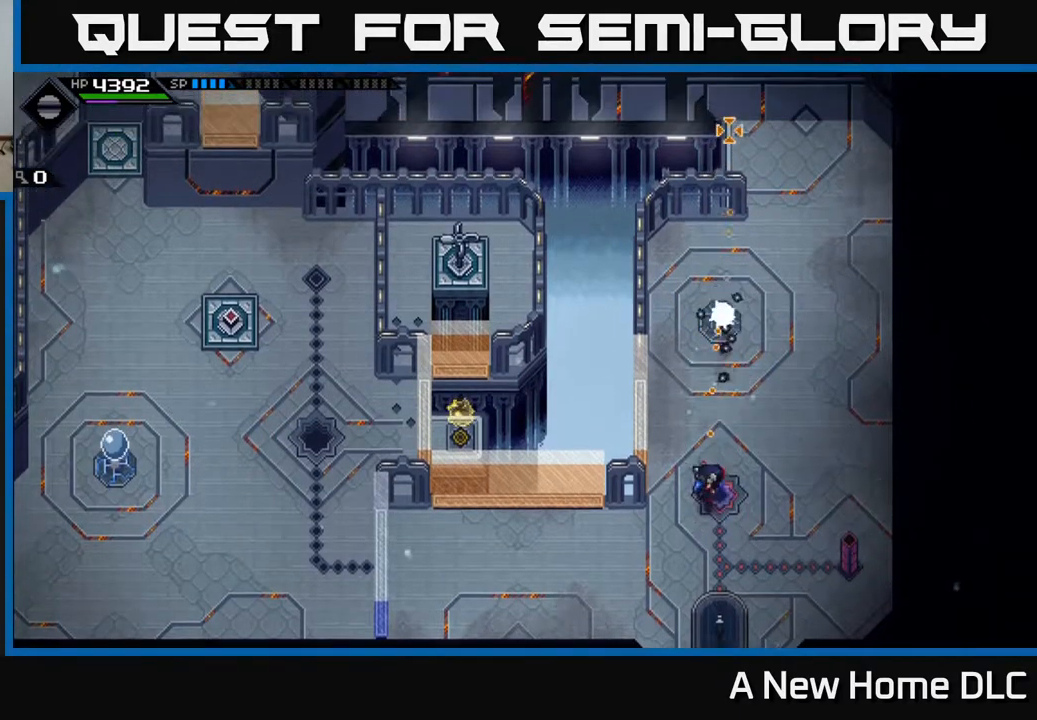
{"buttons": [], "left_stick": "up", "right_stick": "up-right", "events": [[417, "right_stick", "up-right"]]}
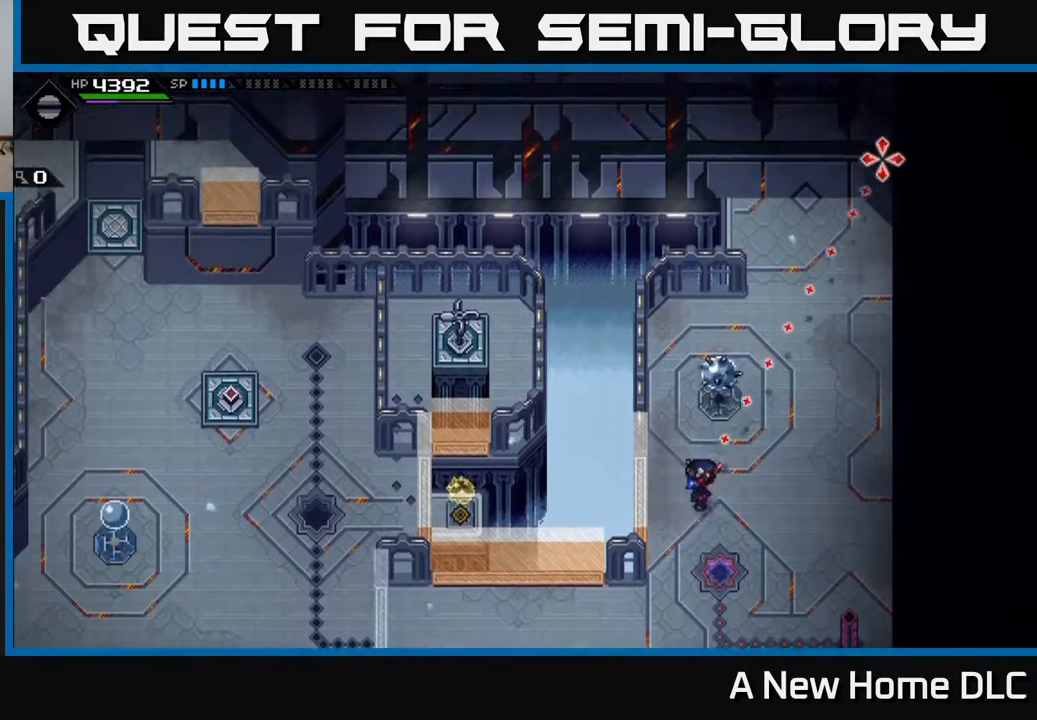
{"buttons": [], "left_stick": "up-left", "right_stick": "up-right", "events": [[300, "R1", "down"], [367, "left_stick", "up-left"], [433, "R1", "up"]]}
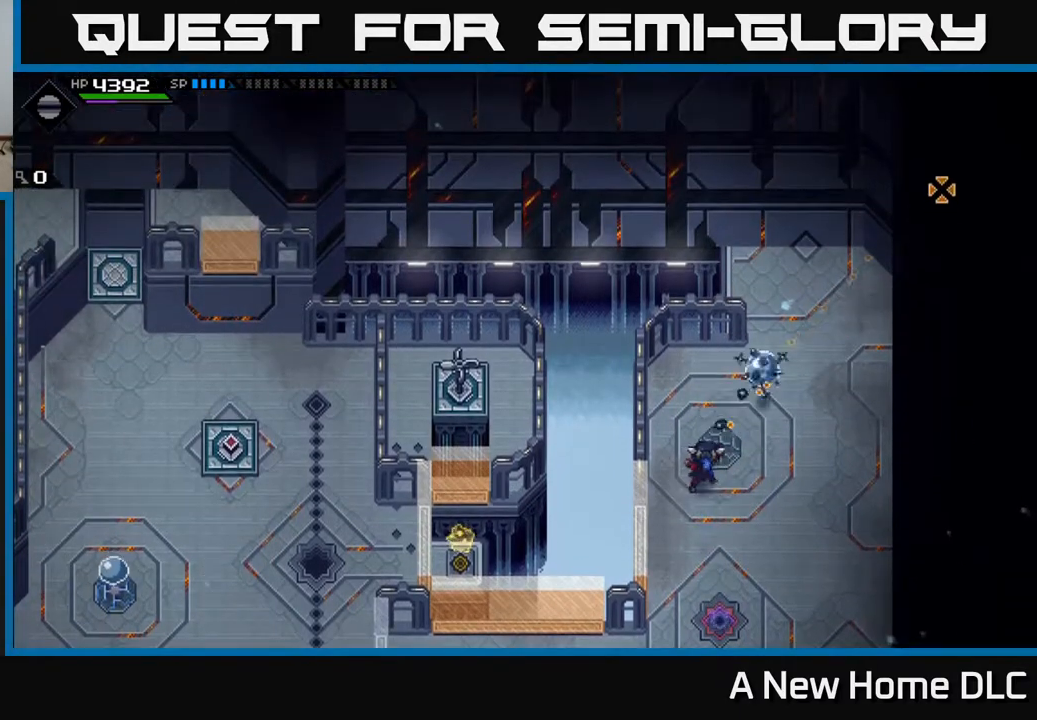
{"buttons": [], "left_stick": "up-right", "right_stick": "up-right", "events": [[117, "left_stick", "up-right"], [400, "R1", "down"], [483, "R1", "up"]]}
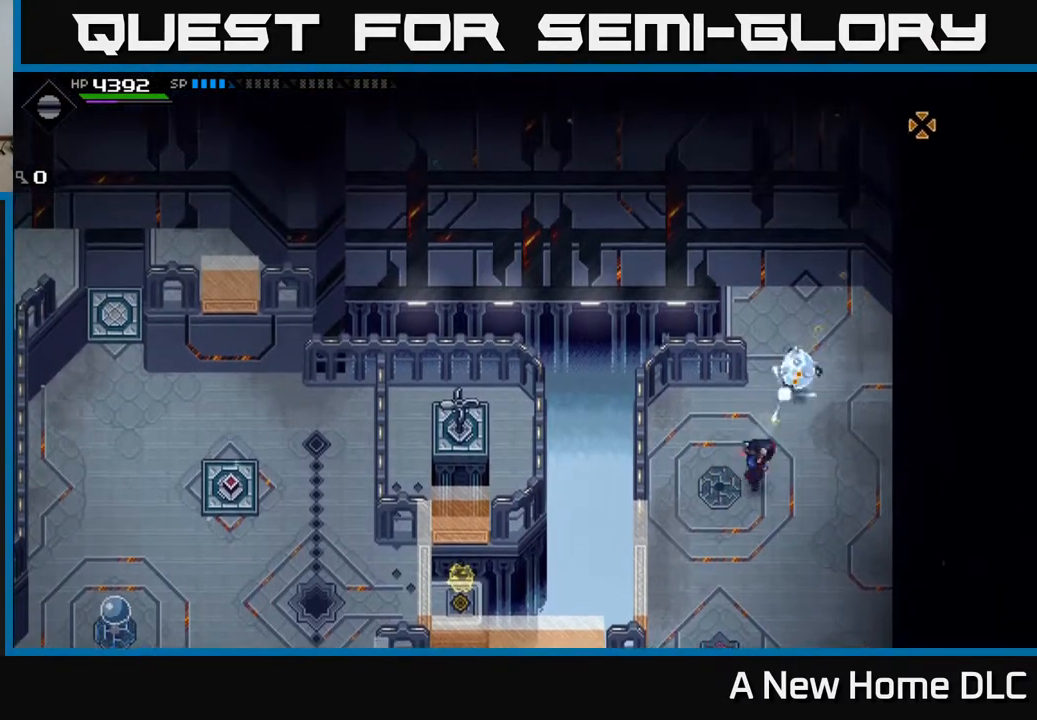
{"buttons": [], "left_stick": "up-right", "right_stick": "center", "events": [[50, "right_stick", "up"], [67, "left_stick", "right"], [183, "right_stick", "up-left"], [283, "left_stick", "up-right"], [300, "right_stick", "center"]]}
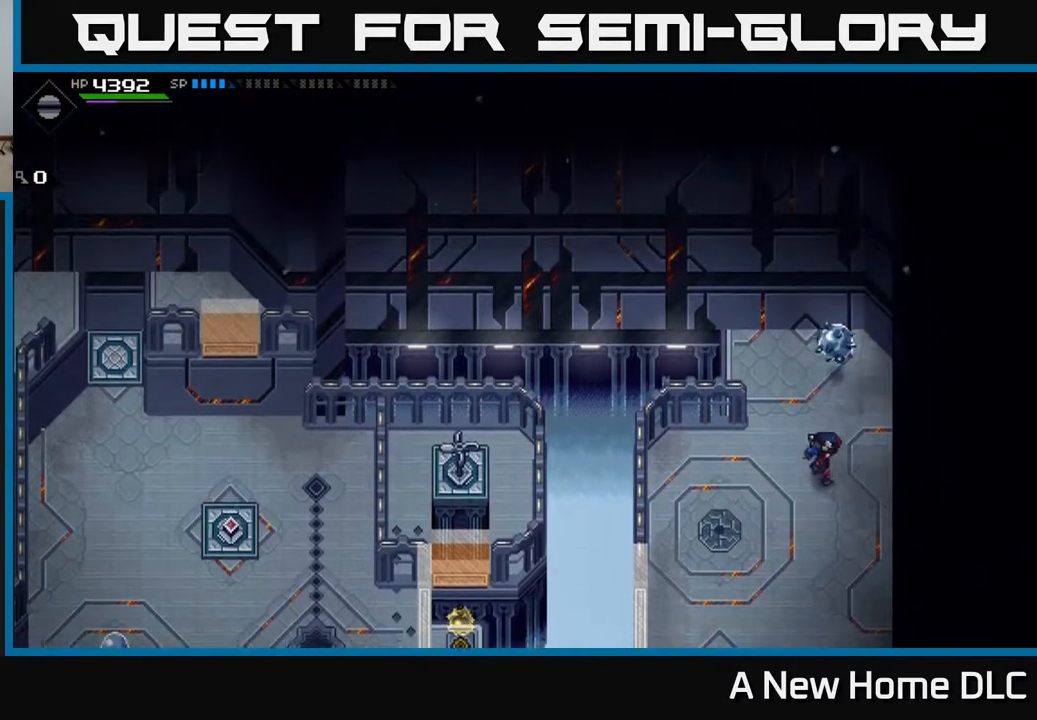
{"buttons": [], "left_stick": "up-right", "right_stick": "left", "events": [[167, "right_stick", "left"]]}
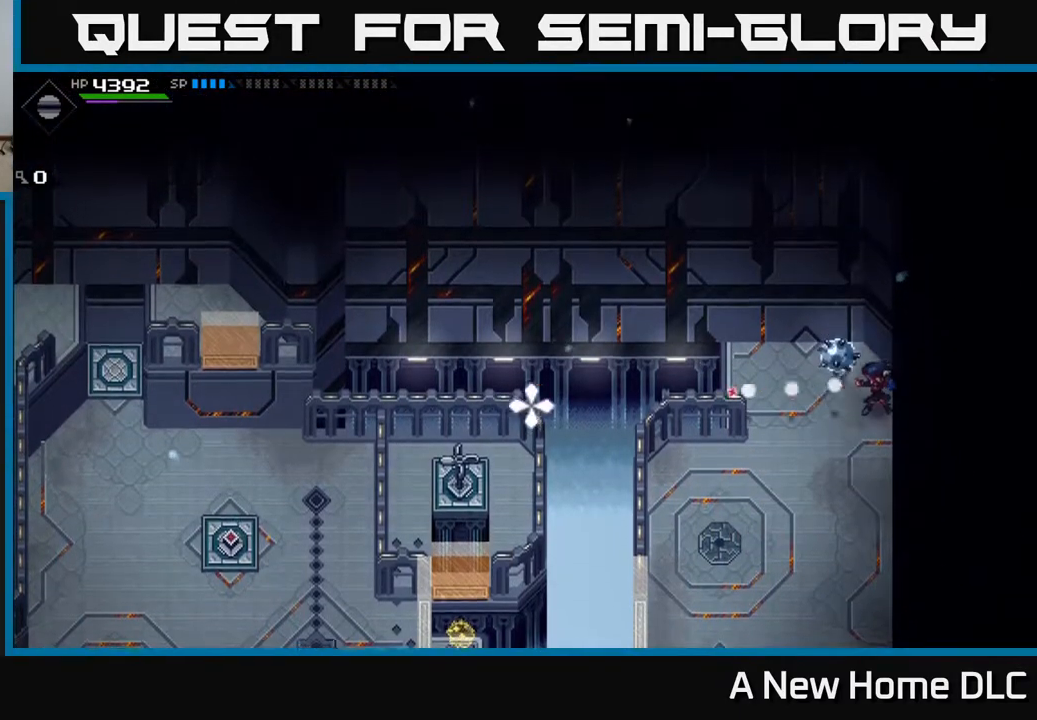
{"buttons": [], "left_stick": "center", "right_stick": "left", "events": [[250, "left_stick", "up"], [267, "R1", "down"], [367, "R1", "up"], [467, "left_stick", "center"]]}
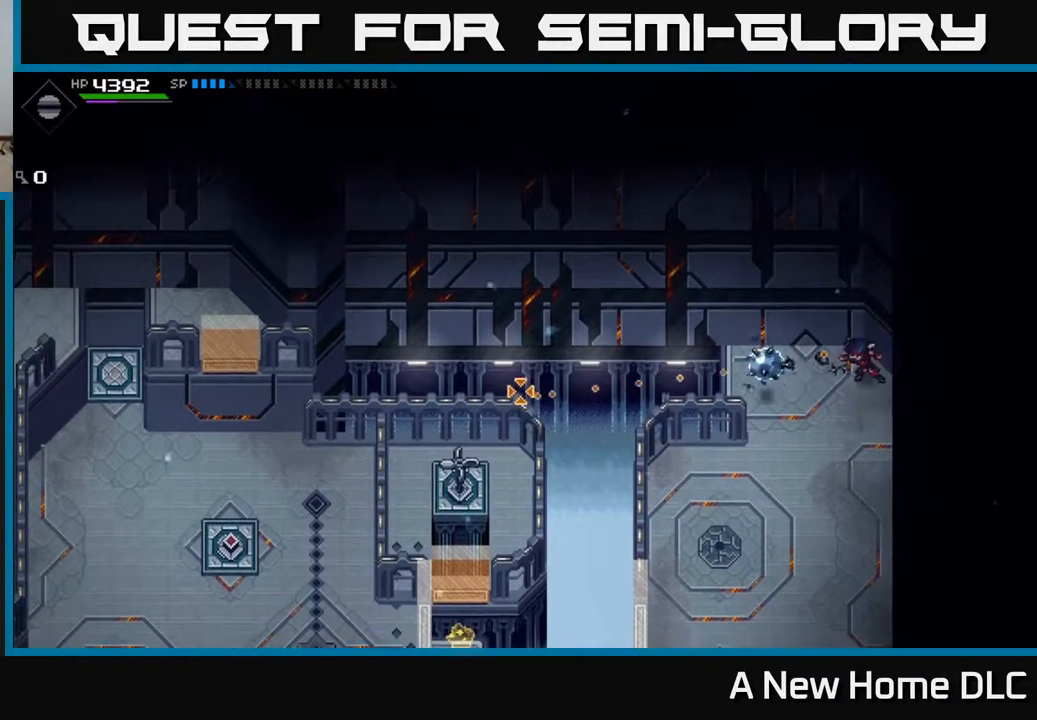
{"buttons": [], "left_stick": "center", "right_stick": "left", "events": [[200, "R1", "down"], [300, "R1", "up"]]}
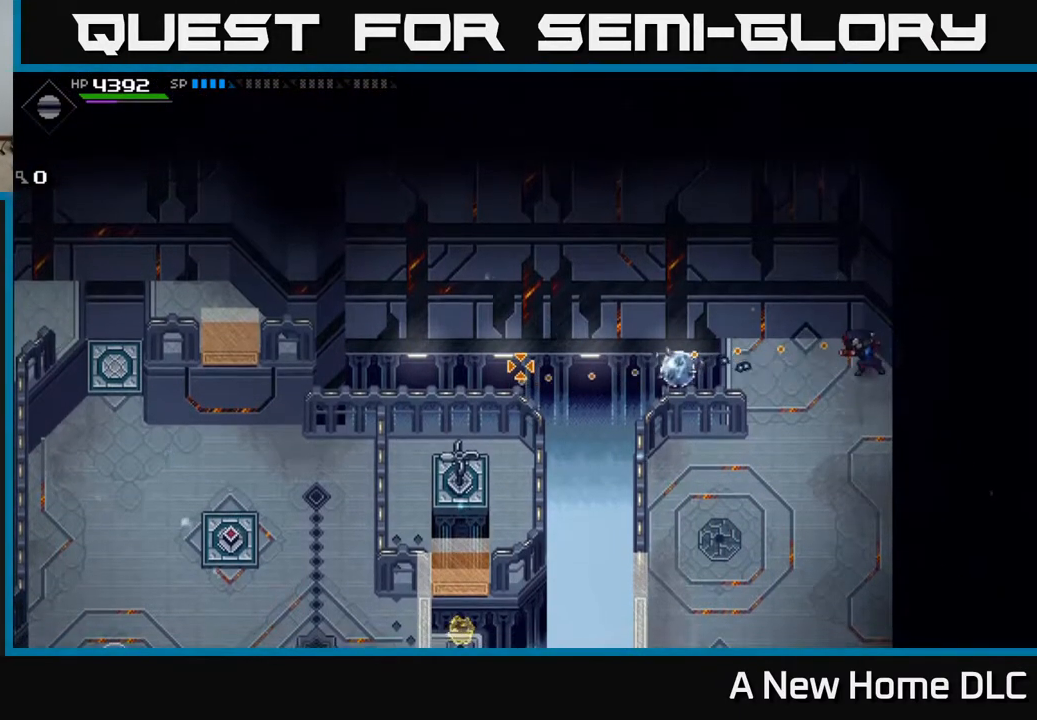
{"buttons": [], "left_stick": "center", "right_stick": "left", "events": [[283, "left_stick", "down-left"], [500, "left_stick", "center"]]}
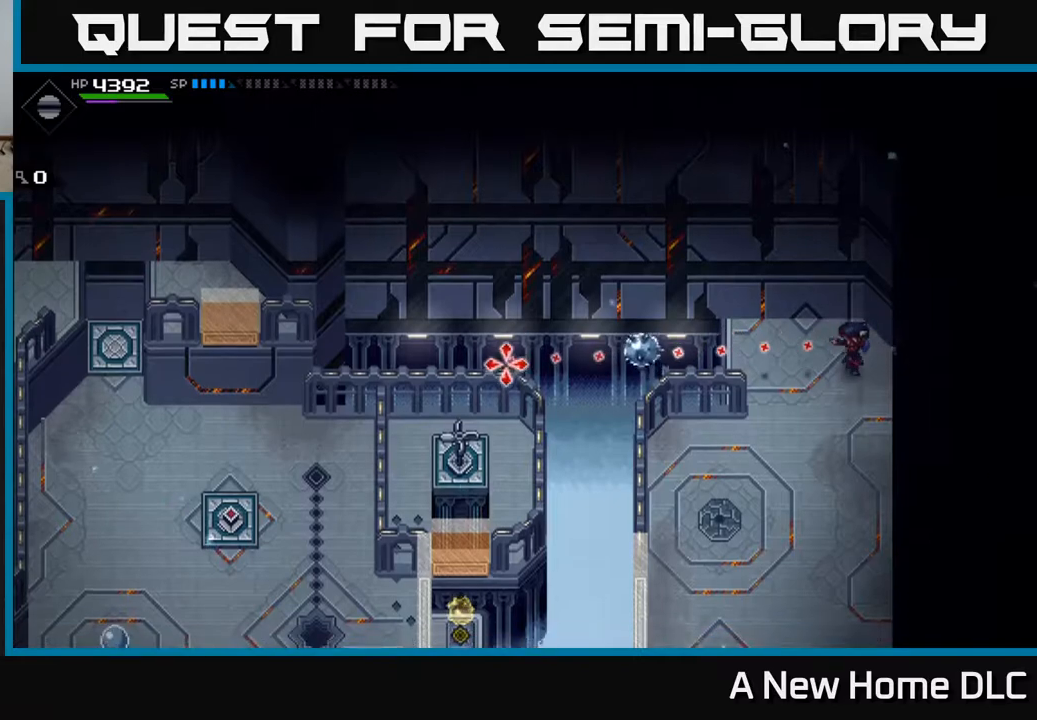
{"buttons": [], "left_stick": "down-left", "right_stick": "center", "events": [[150, "left_stick", "down"], [267, "right_stick", "center"], [467, "left_stick", "down-left"]]}
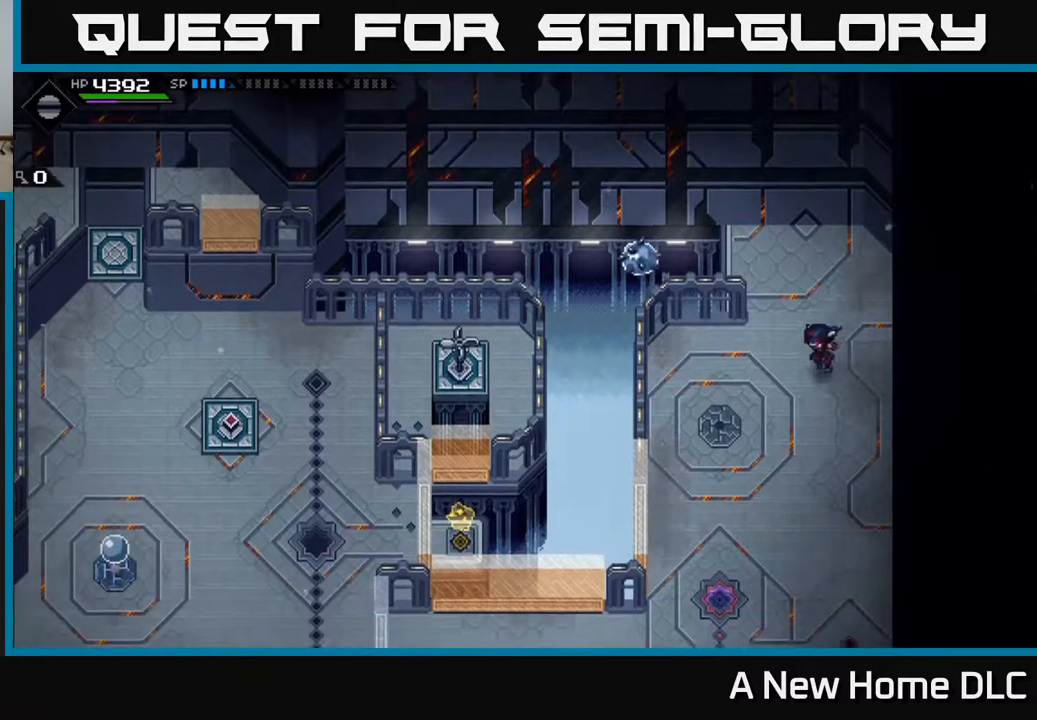
{"buttons": [], "left_stick": "down", "right_stick": "center", "events": [[233, "left_stick", "down"], [283, "DPAD_RIGHT", "down"], [417, "DPAD_RIGHT", "up"]]}
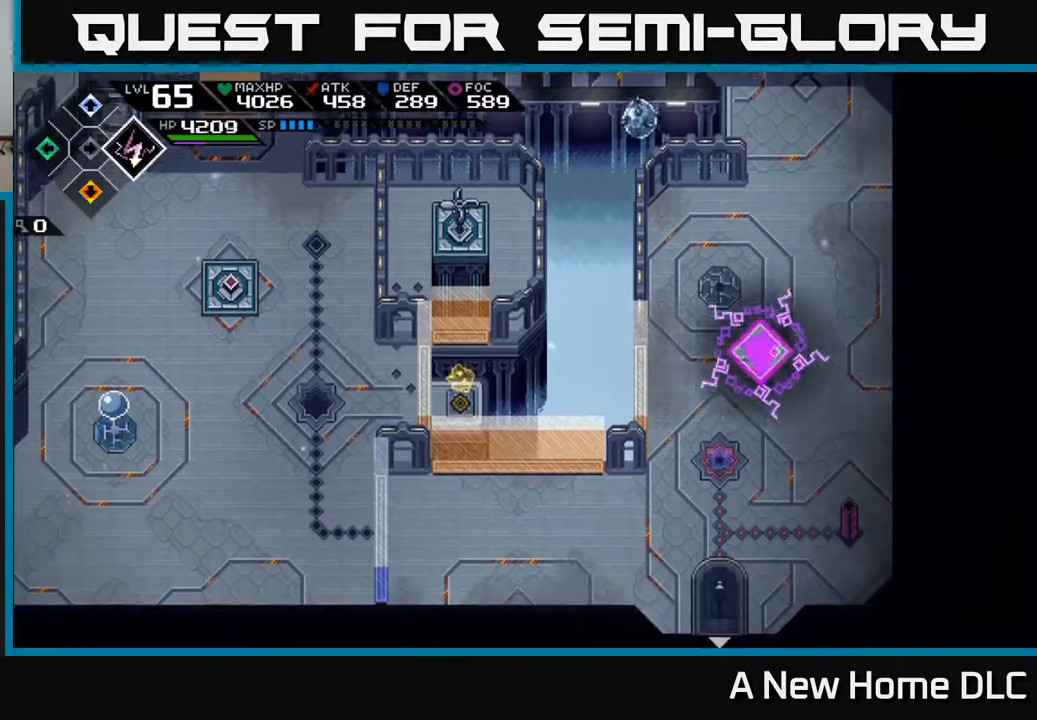
{"buttons": [], "left_stick": "left", "right_stick": "center", "events": [[167, "left_stick", "down-left"], [367, "left_stick", "left"]]}
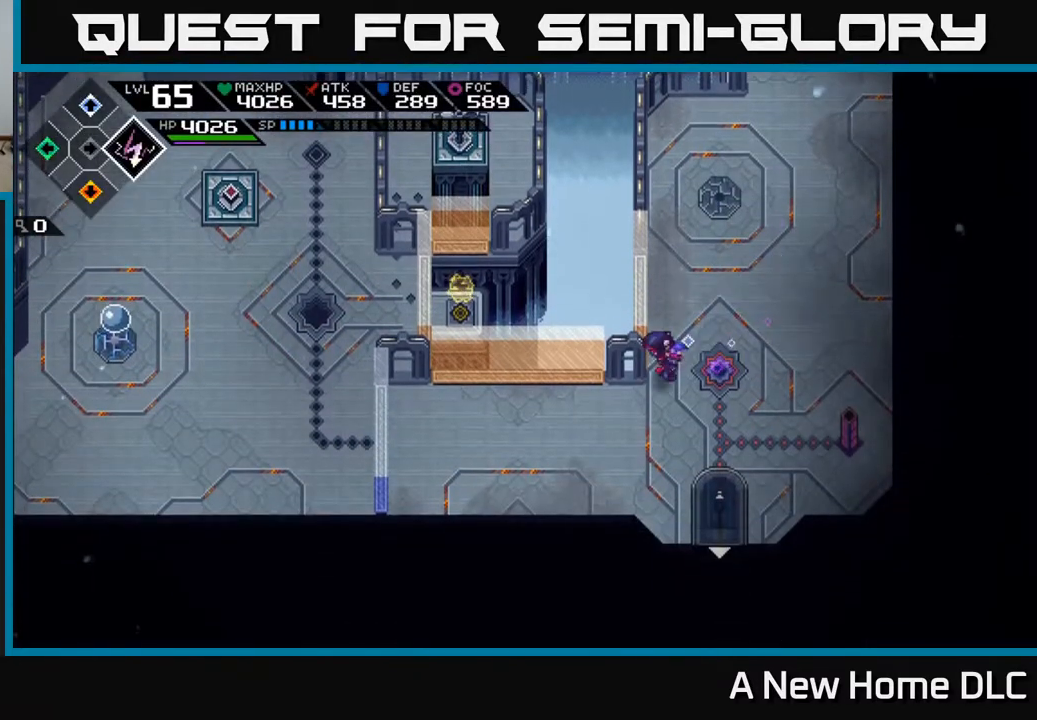
{"buttons": [], "left_stick": "left", "right_stick": "center", "events": [[200, "left_stick", "down-left"], [467, "left_stick", "left"]]}
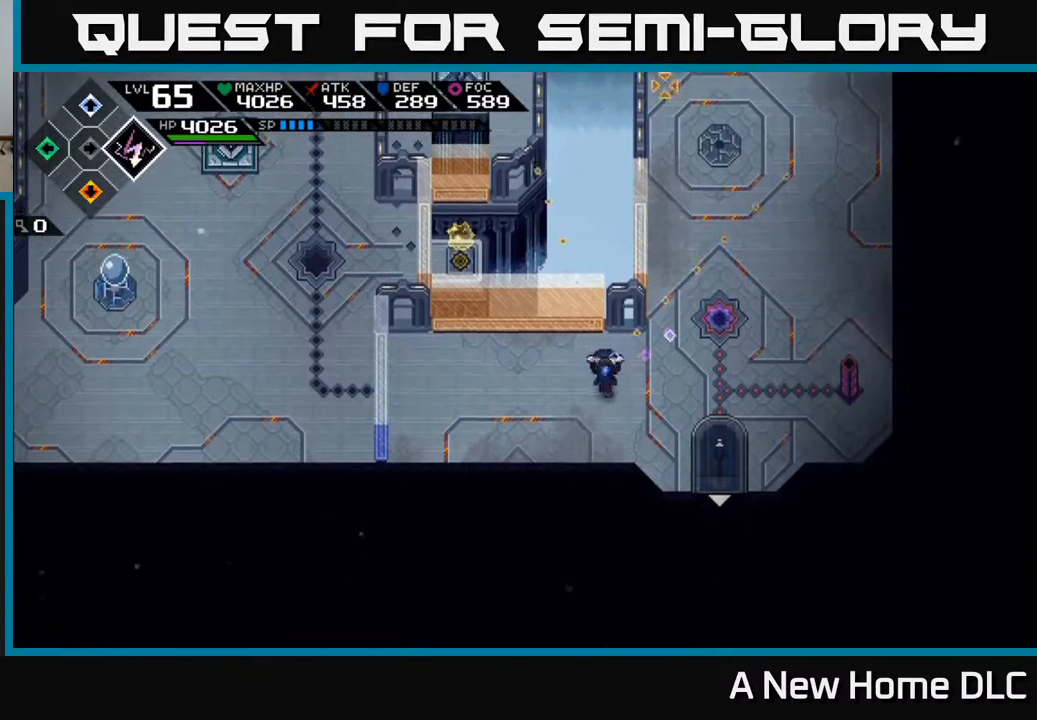
{"buttons": [], "left_stick": "center", "right_stick": "up", "events": [[17, "right_stick", "up-right"], [233, "right_stick", "up"], [333, "left_stick", "up-left"], [467, "left_stick", "center"]]}
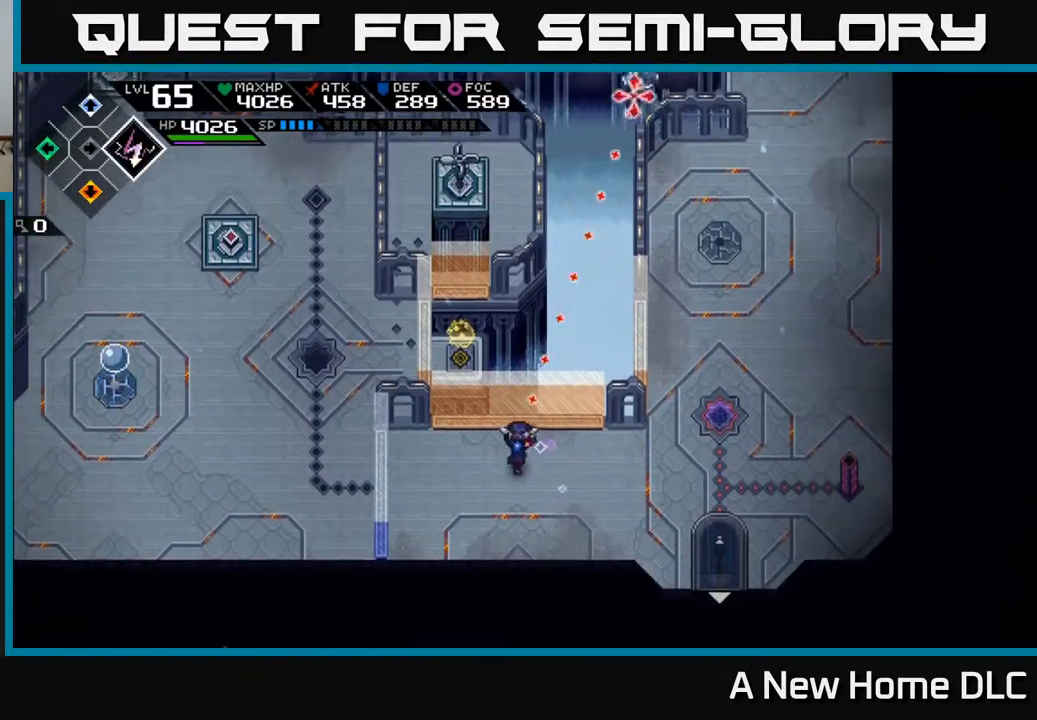
{"buttons": [], "left_stick": "down-right", "right_stick": "up", "events": [[67, "R1", "down"], [133, "R1", "up"], [450, "left_stick", "down-right"]]}
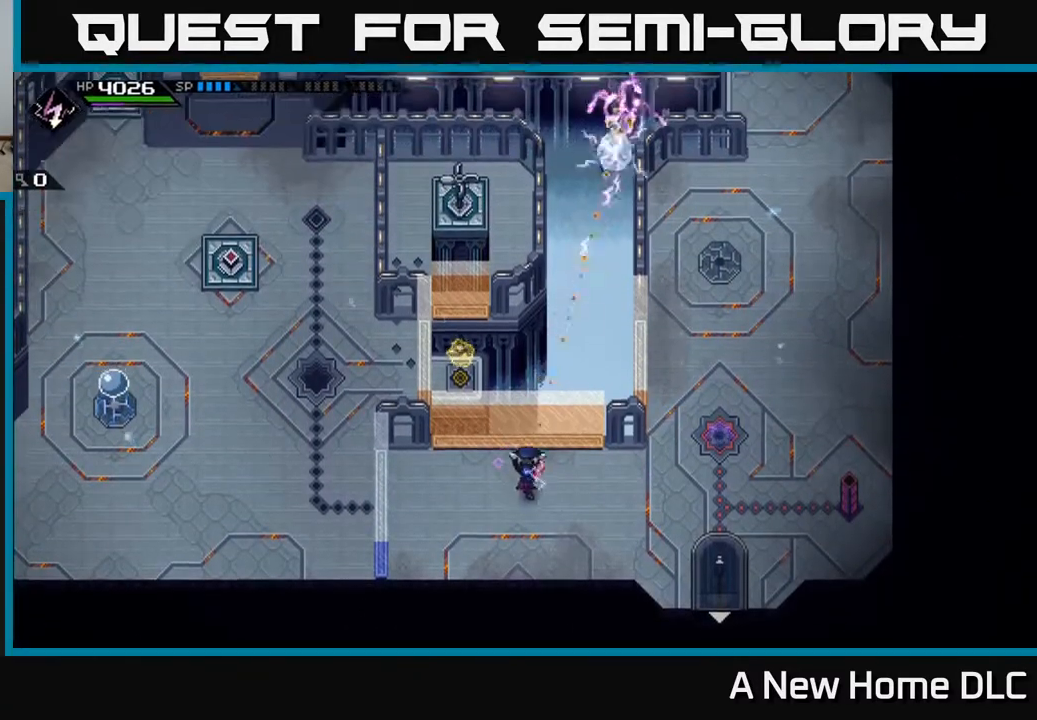
{"buttons": [], "left_stick": "up-right", "right_stick": "center", "events": [[67, "right_stick", "center"], [250, "left_stick", "right"], [500, "left_stick", "up-right"]]}
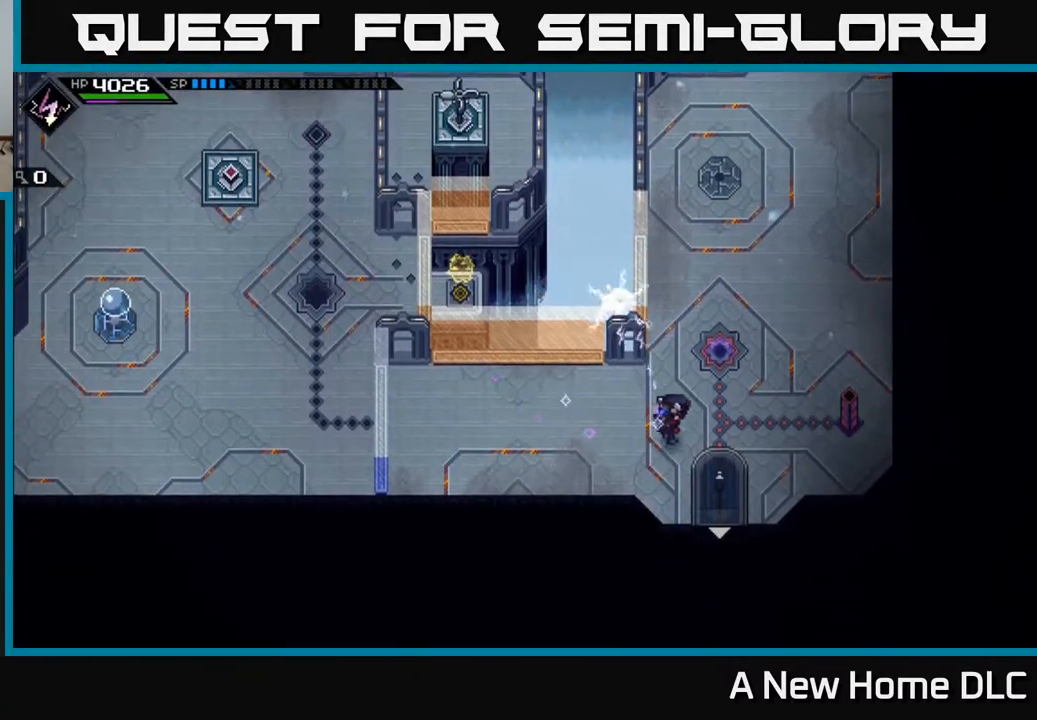
{"buttons": [], "left_stick": "up", "right_stick": "left", "events": [[150, "left_stick", "up"], [433, "right_stick", "left"]]}